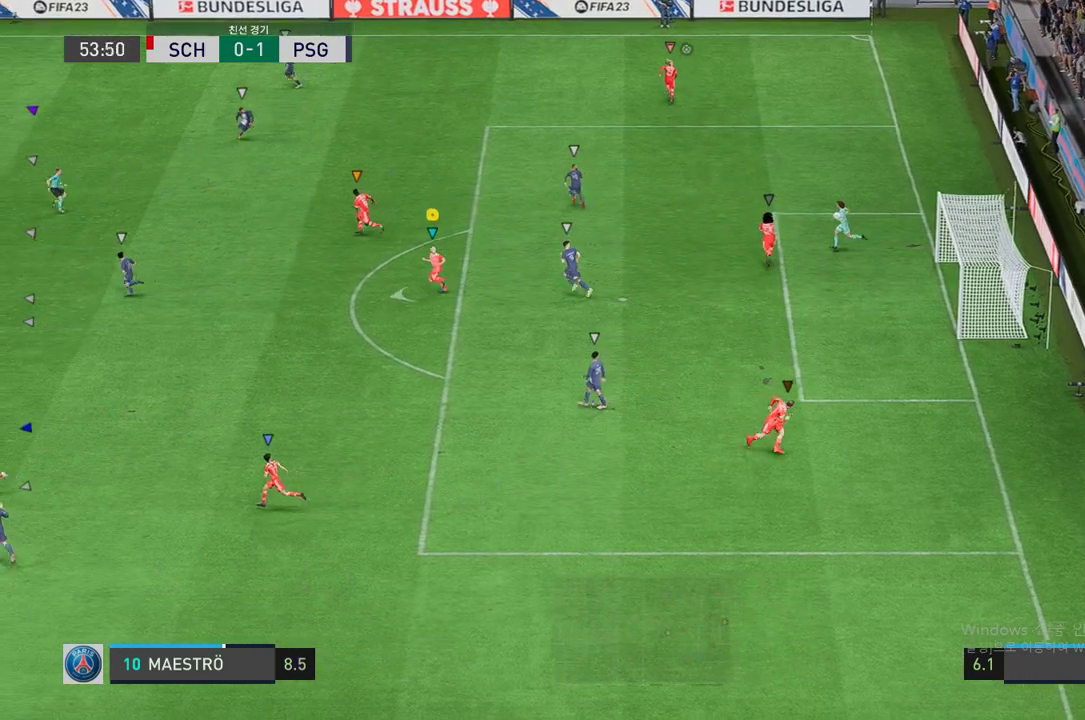
Gameplay with a controller (Xbox layout); each line is a JSON object with the inputs held at the frame after it. "events" lists button and stick changes between this image and that frame as [ms after this image, input, new state], when the widget could be followed in between. Not read: L3 R3.
{"buttons": [], "left_stick": "down", "right_stick": "center", "events": [[151, "left_stick", "down-left"], [319, "left_stick", "down"]]}
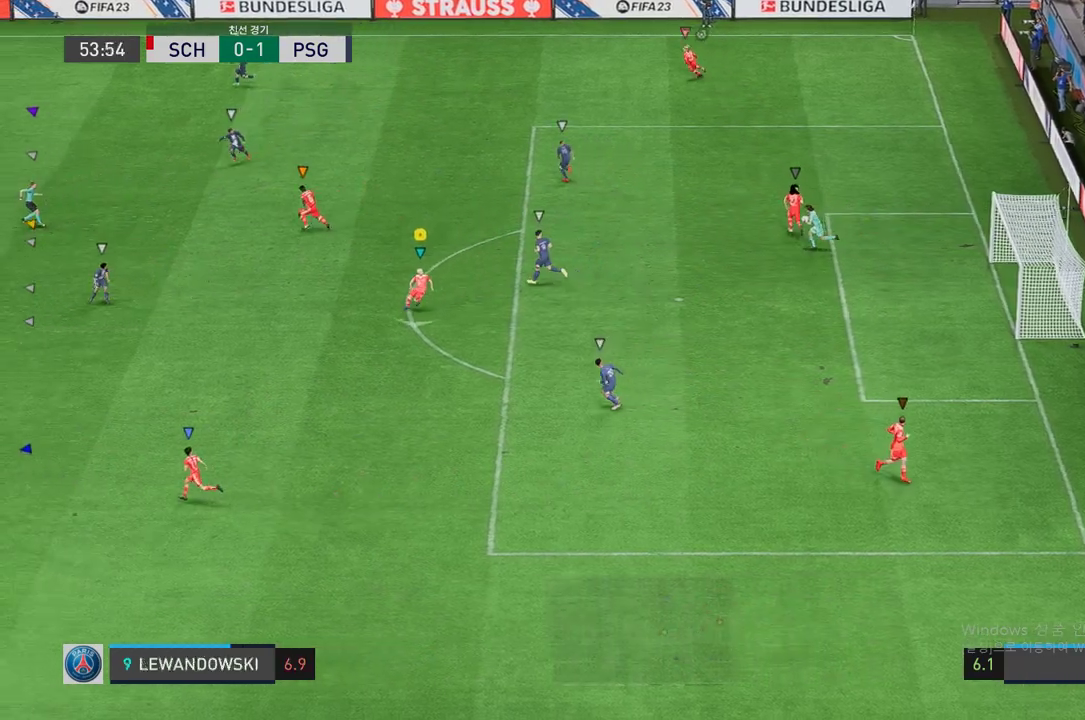
{"buttons": [], "left_stick": "down-left", "right_stick": "center", "events": [[369, "left_stick", "down-left"]]}
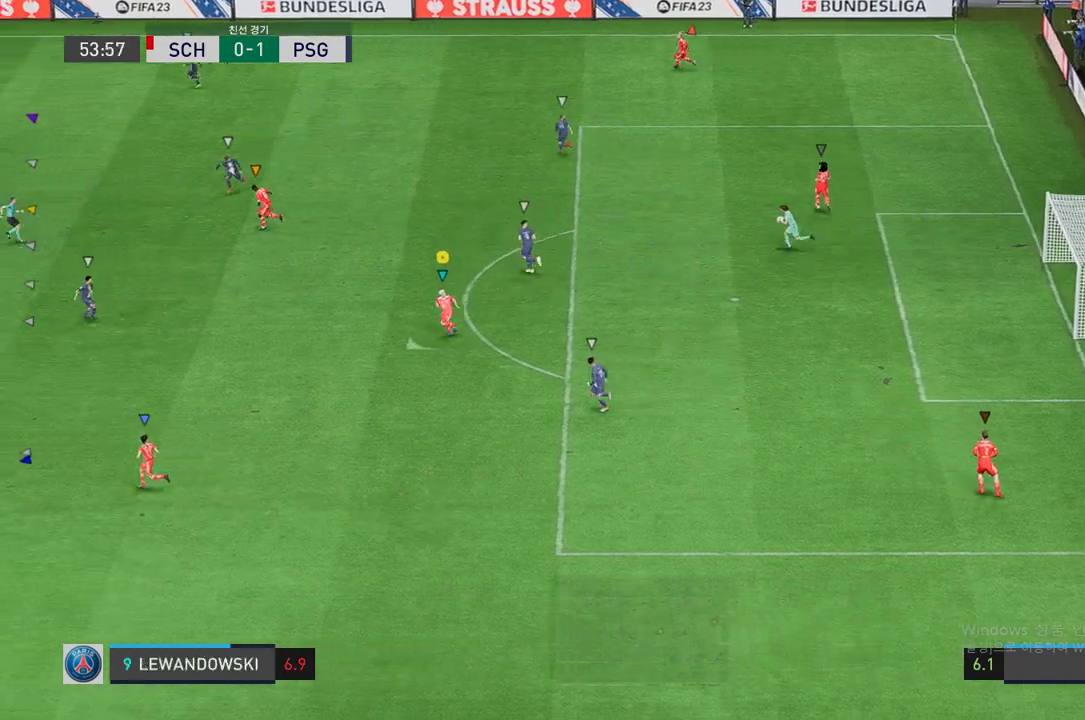
{"buttons": [], "left_stick": "left", "right_stick": "center", "events": [[151, "left_stick", "center"], [452, "left_stick", "left"]]}
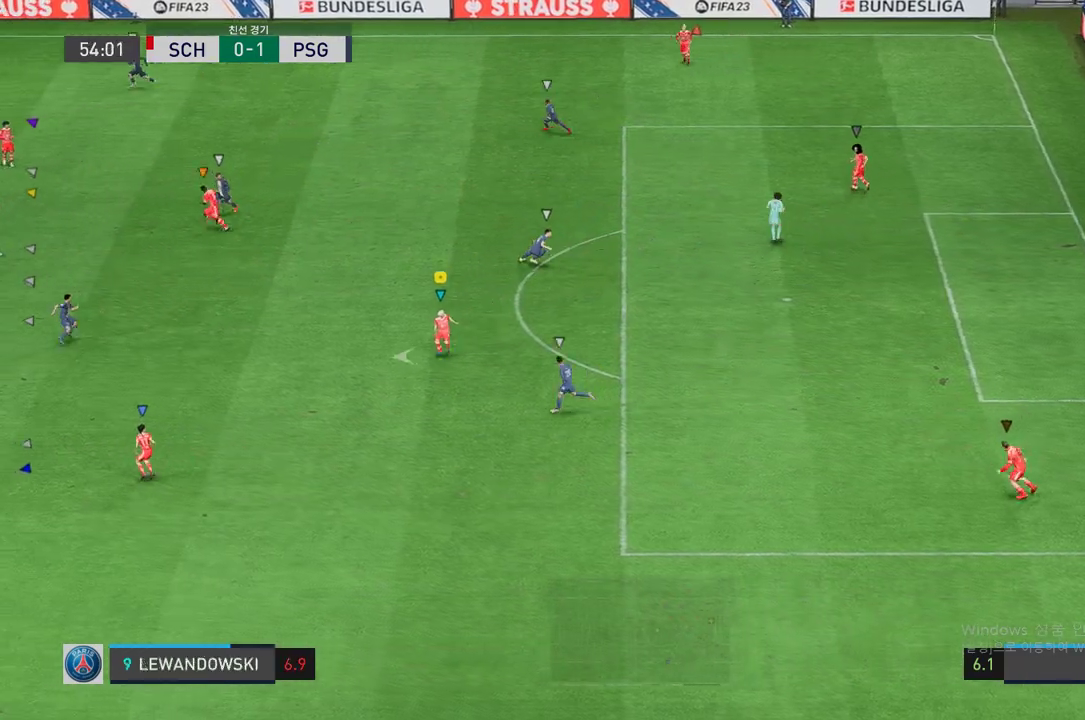
{"buttons": [], "left_stick": "up-left", "right_stick": "center", "events": [[33, "left_stick", "center"], [368, "left_stick", "up-left"]]}
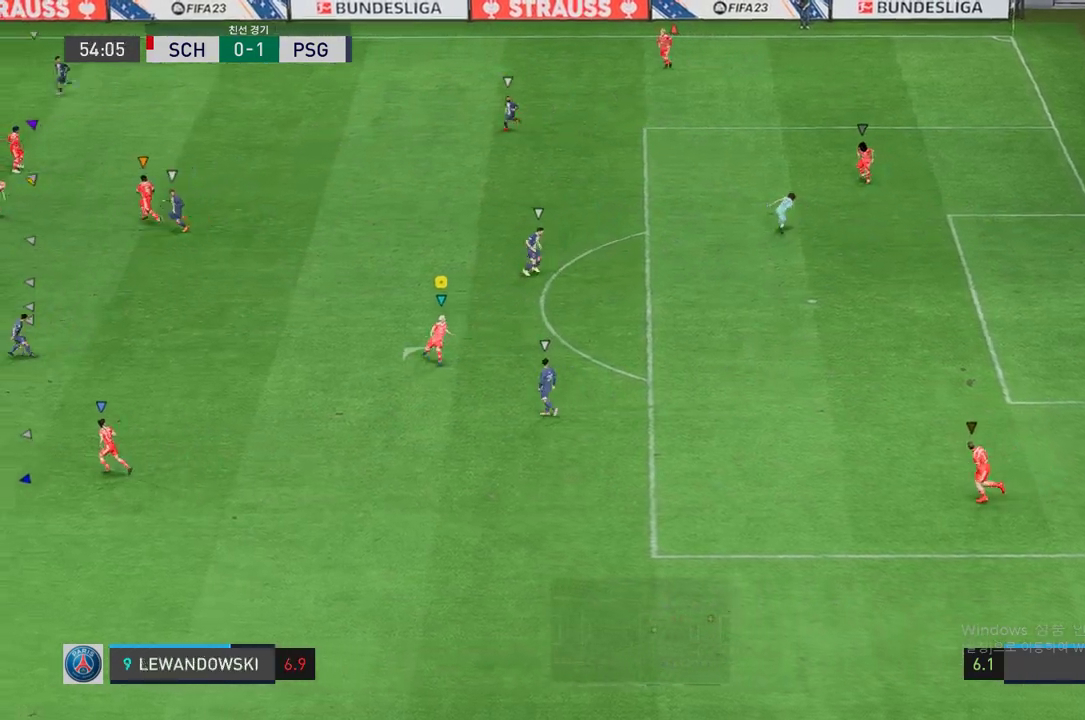
{"buttons": [], "left_stick": "up-right", "right_stick": "center", "events": [[184, "left_stick", "up-right"]]}
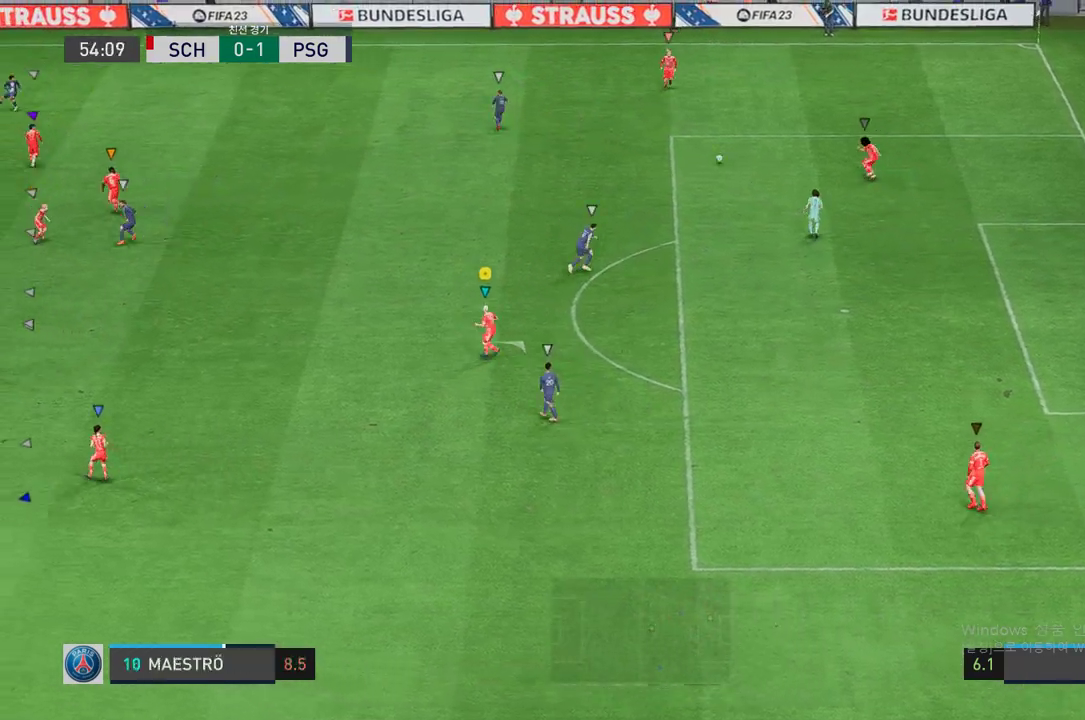
{"buttons": ["R2"], "left_stick": "up", "right_stick": "center", "events": [[17, "left_stick", "up"], [436, "R2", "down"]]}
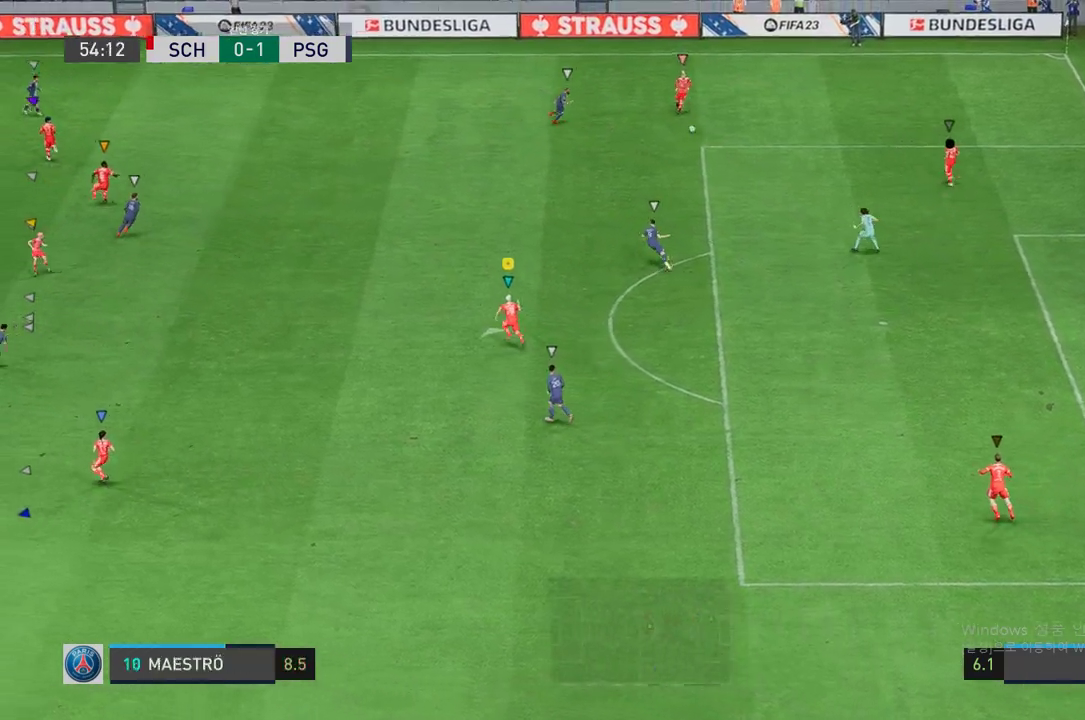
{"buttons": [], "left_stick": "up", "right_stick": "center", "events": [[17, "R2", "up"]]}
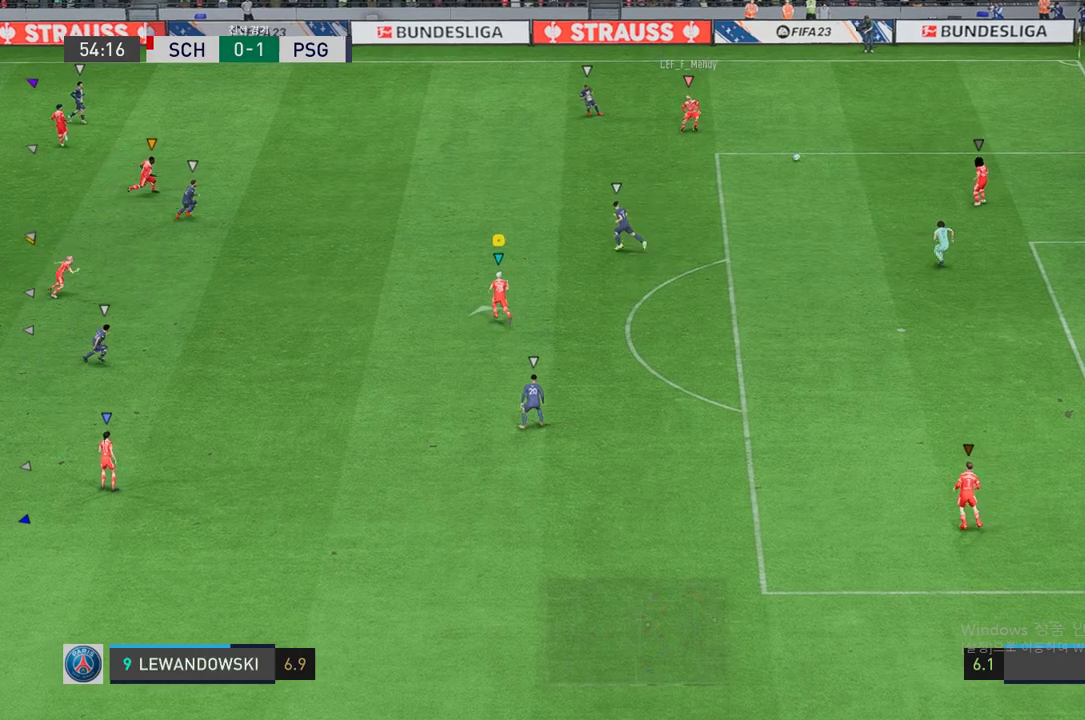
{"buttons": [], "left_stick": "right", "right_stick": "center", "events": [[134, "left_stick", "right"]]}
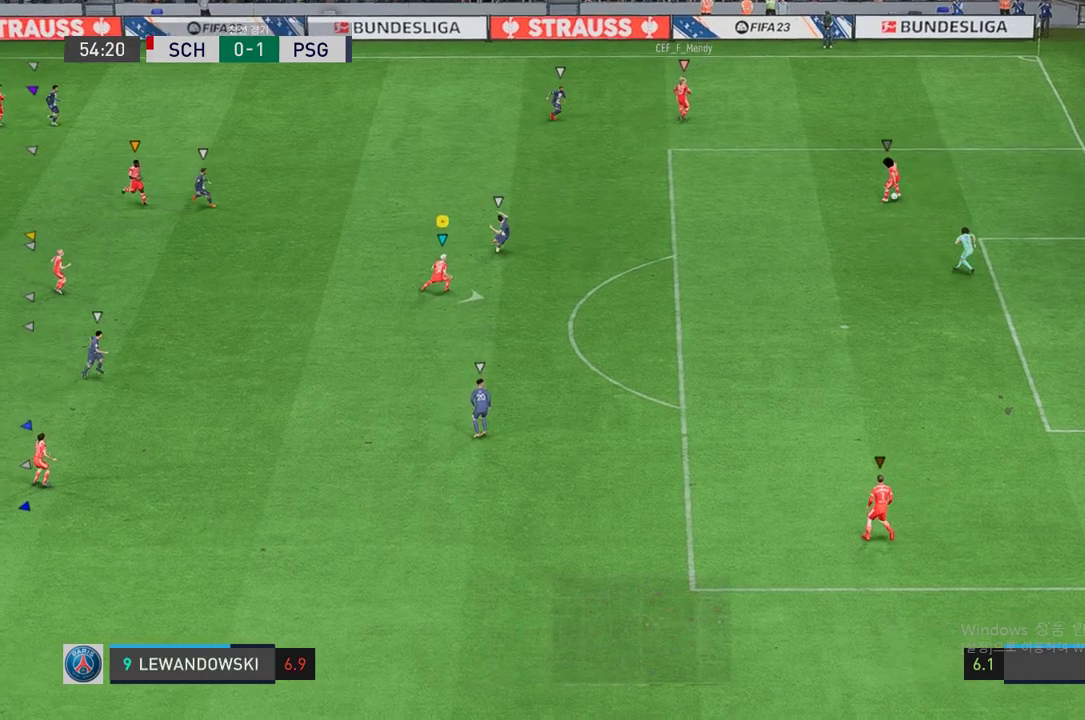
{"buttons": ["R2"], "left_stick": "down-right", "right_stick": "center", "events": [[101, "left_stick", "down-right"], [185, "R2", "down"]]}
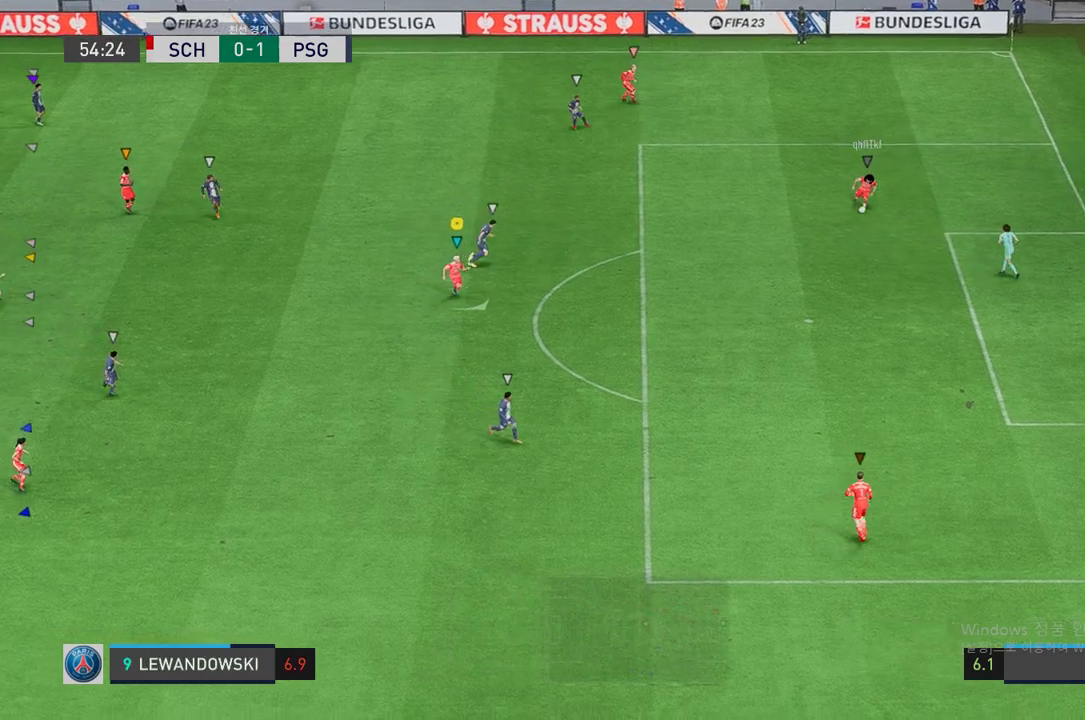
{"buttons": [], "left_stick": "down-right", "right_stick": "center", "events": [[302, "R2", "up"]]}
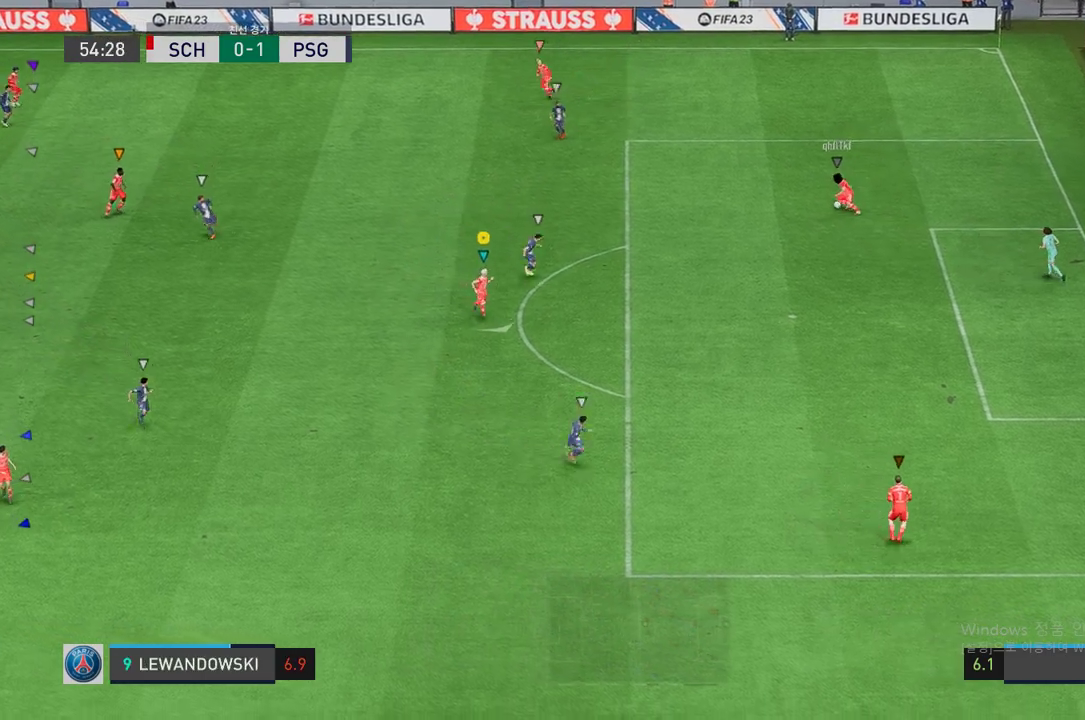
{"buttons": [], "left_stick": "up-left", "right_stick": "center", "events": [[134, "left_stick", "down"], [285, "left_stick", "down-left"], [452, "left_stick", "up-left"]]}
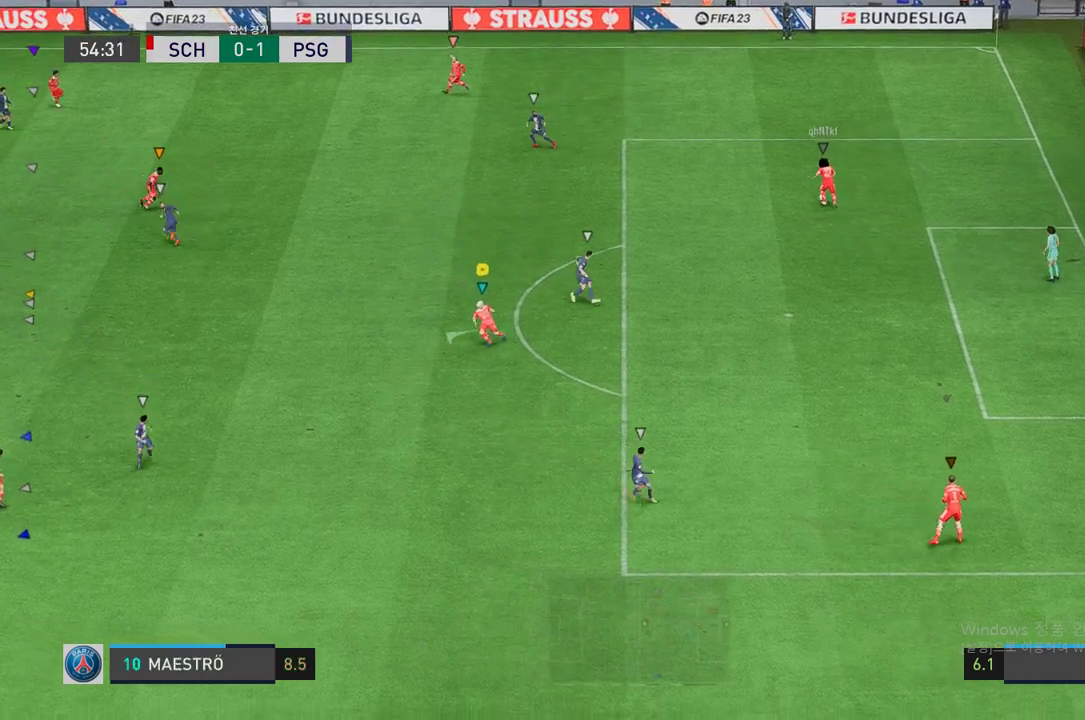
{"buttons": [], "left_stick": "right", "right_stick": "center", "events": [[167, "left_stick", "up"], [301, "left_stick", "up-right"], [435, "left_stick", "right"]]}
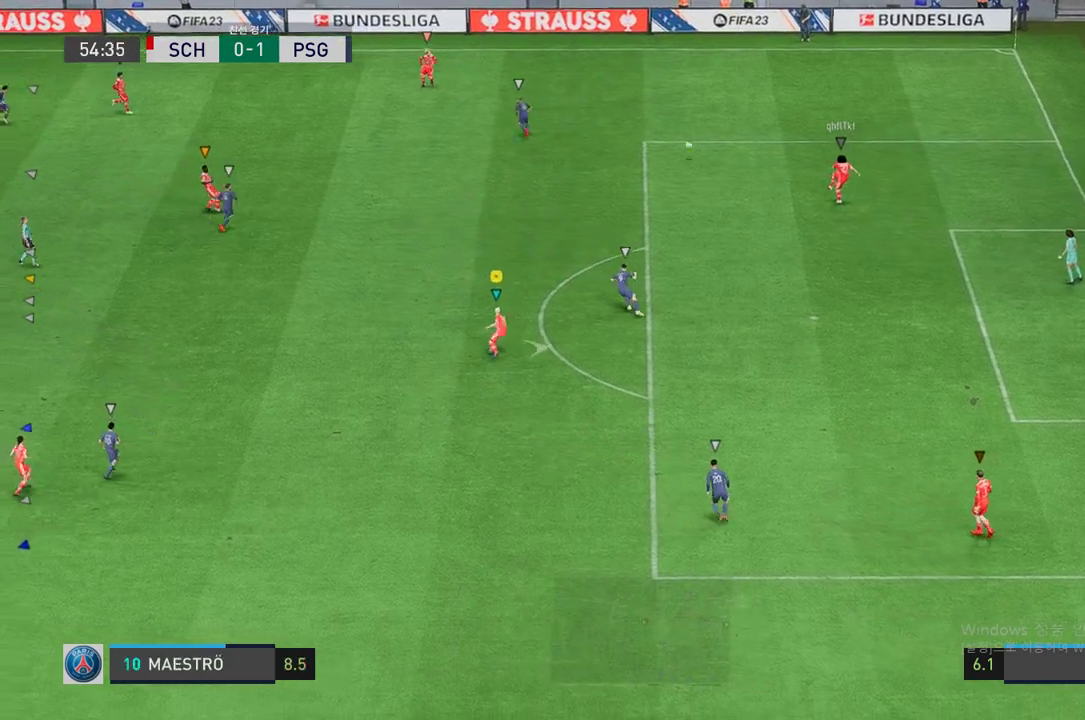
{"buttons": [], "left_stick": "up", "right_stick": "center", "events": [[301, "left_stick", "up"]]}
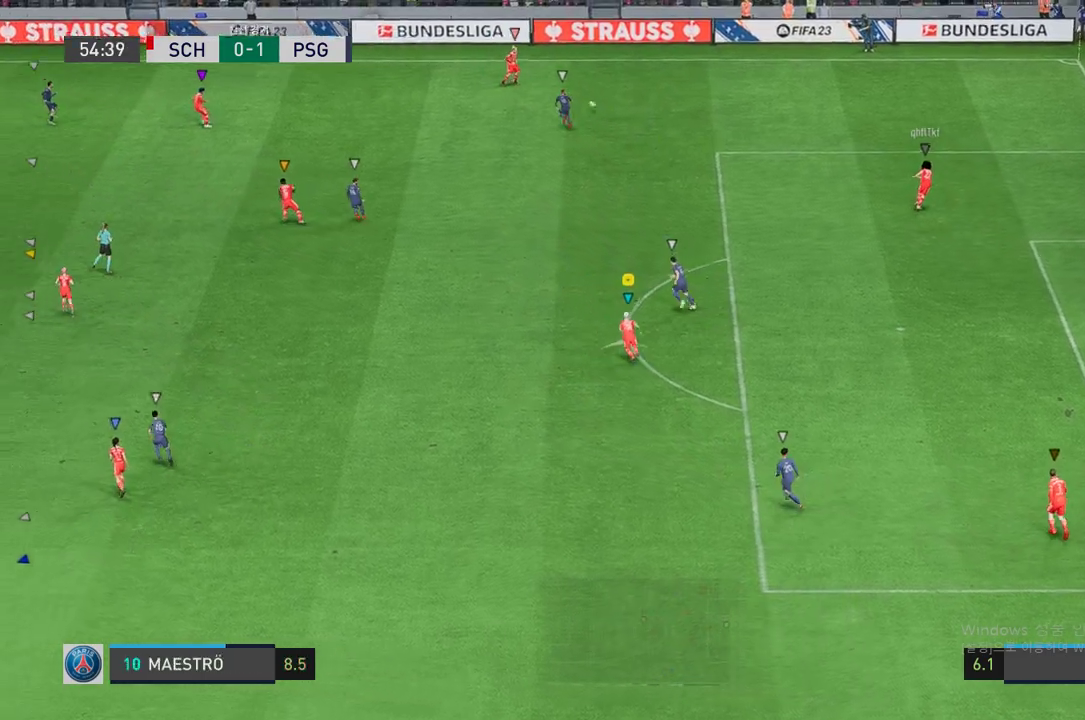
{"buttons": ["R2"], "left_stick": "up-left", "right_stick": "center", "events": [[117, "R2", "down"], [117, "left_stick", "up-left"]]}
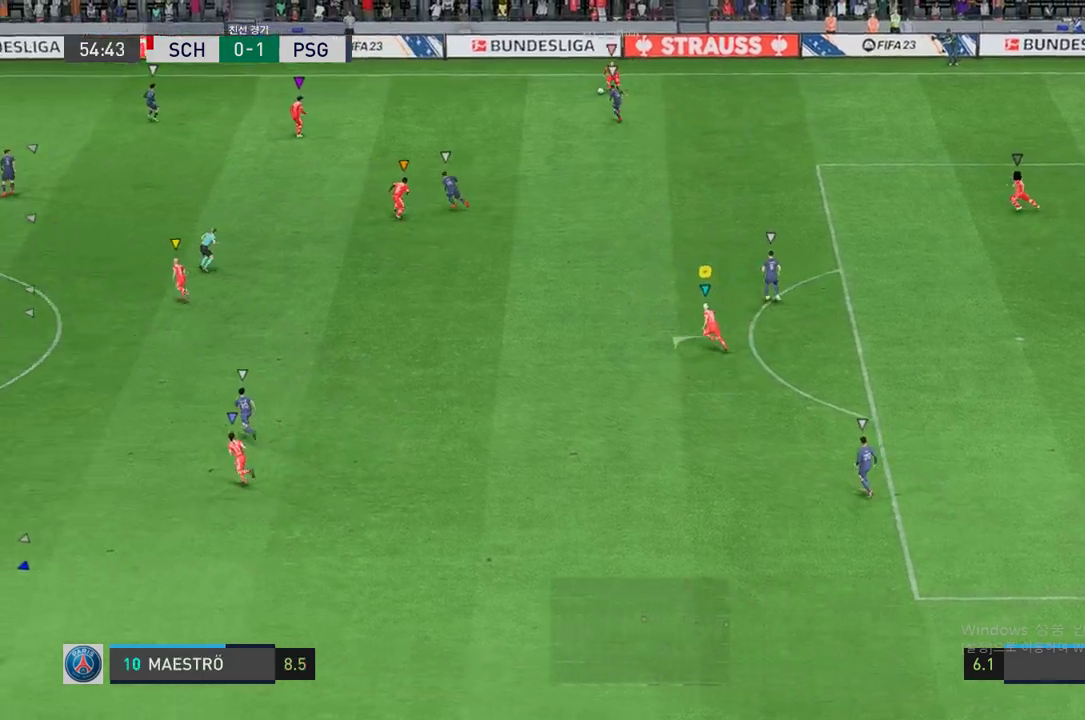
{"buttons": ["R2"], "left_stick": "up-left", "right_stick": "center", "events": []}
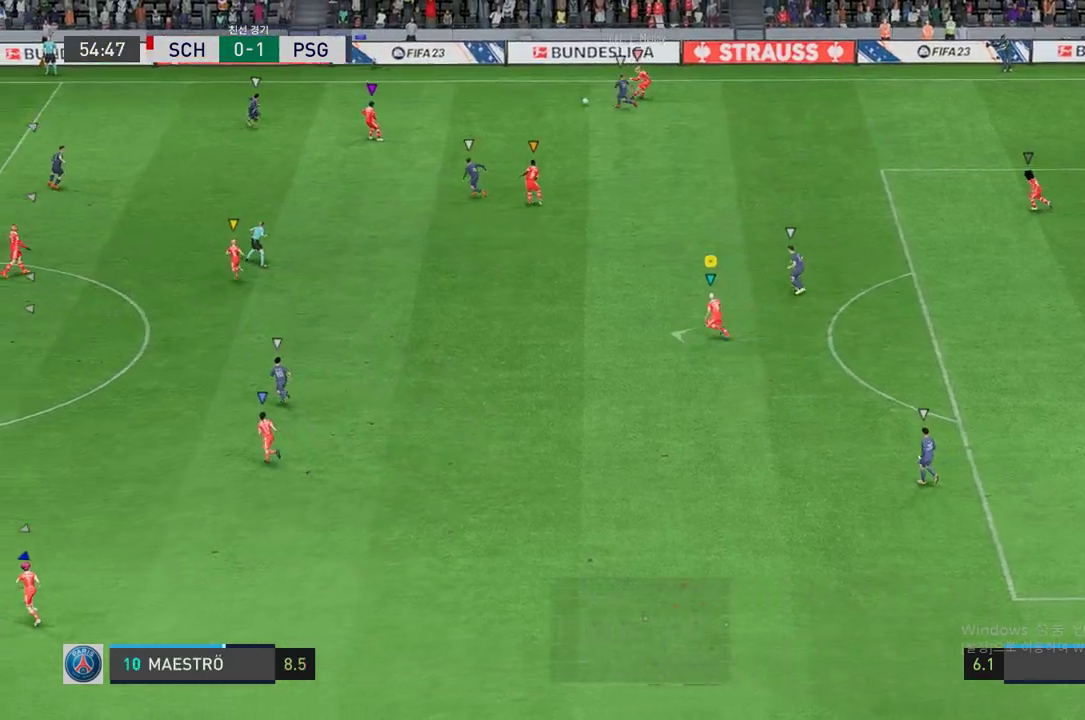
{"buttons": ["R2"], "left_stick": "up-left", "right_stick": "center", "events": []}
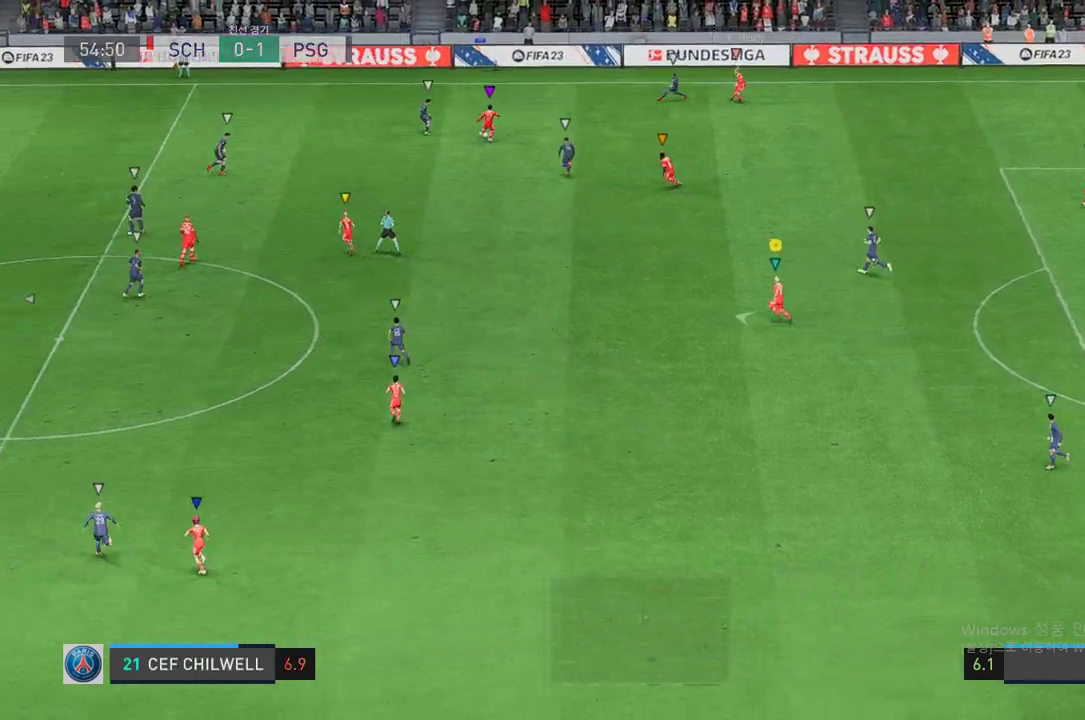
{"buttons": ["R2"], "left_stick": "left", "right_stick": "center", "events": [[436, "left_stick", "left"]]}
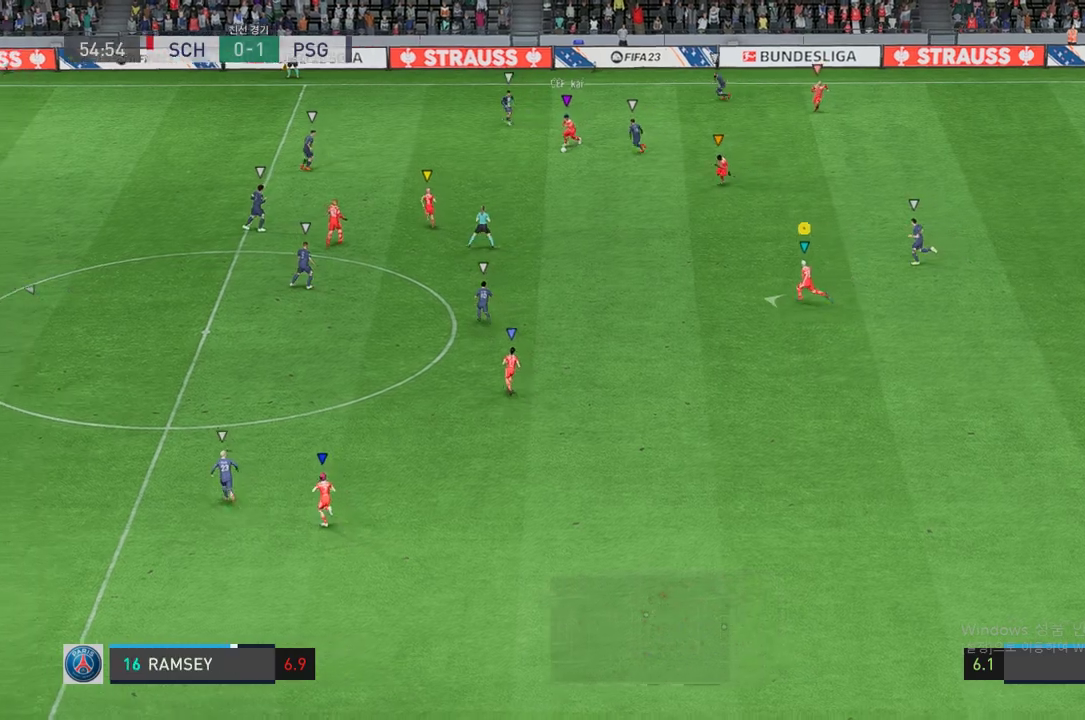
{"buttons": ["R2"], "left_stick": "down-left", "right_stick": "center", "events": [[117, "R2", "up"], [452, "R2", "down"], [486, "left_stick", "down-left"]]}
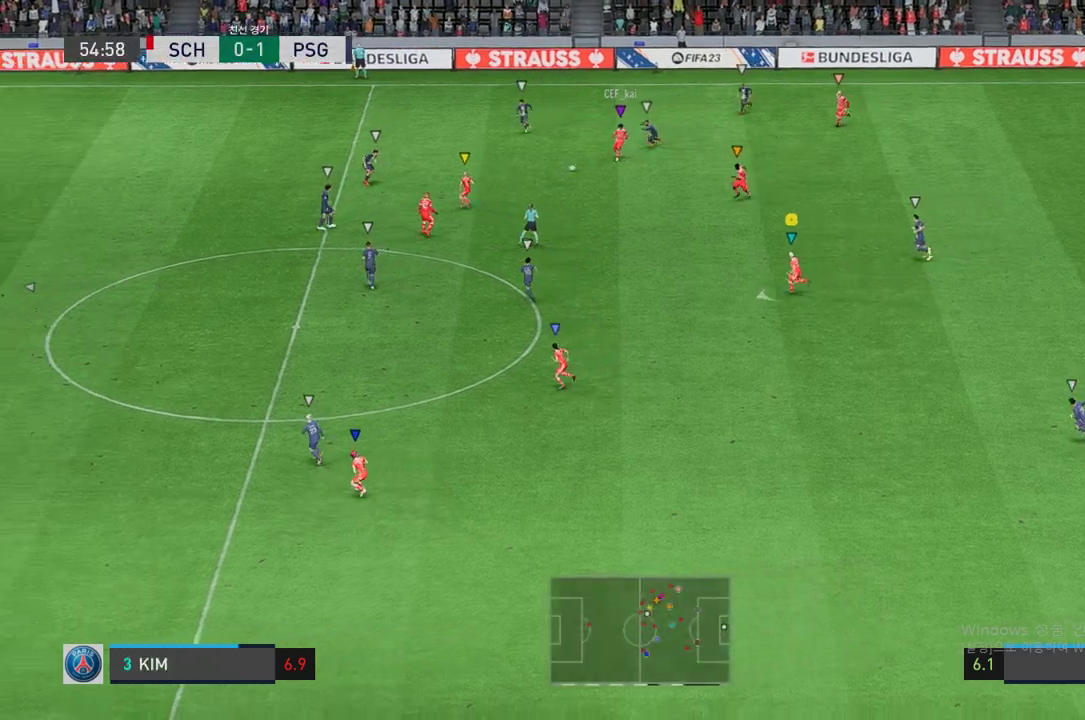
{"buttons": [], "left_stick": "down-left", "right_stick": "center", "events": [[184, "left_stick", "down"], [235, "R2", "up"], [302, "left_stick", "down-left"]]}
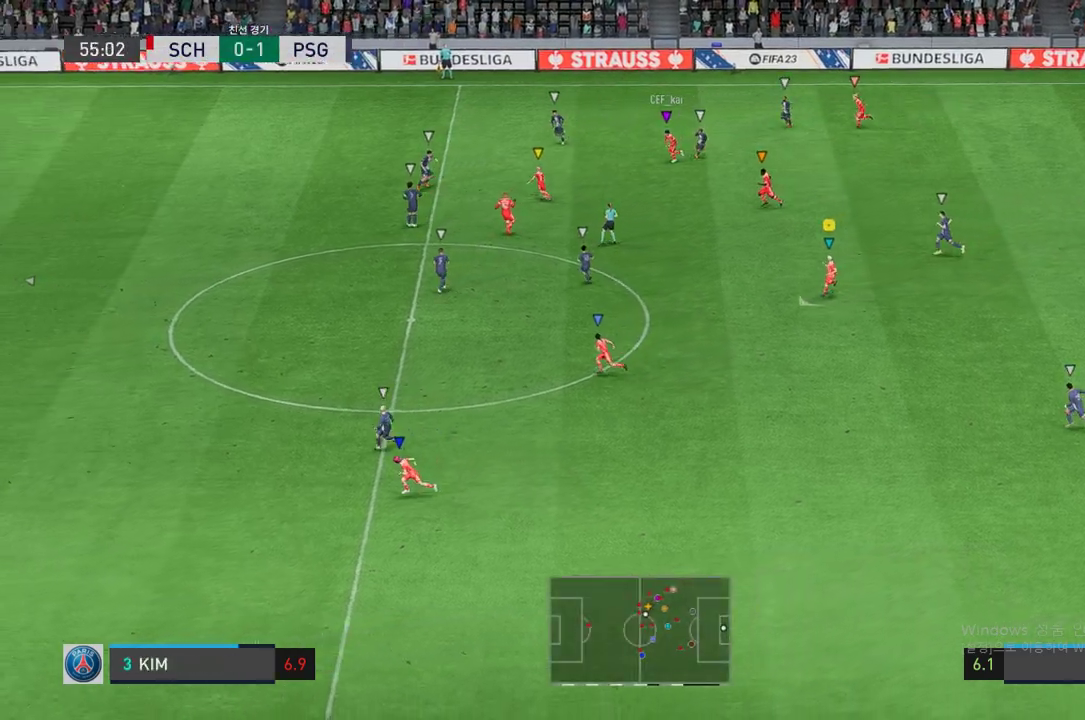
{"buttons": [], "left_stick": "down-left", "right_stick": "center", "events": []}
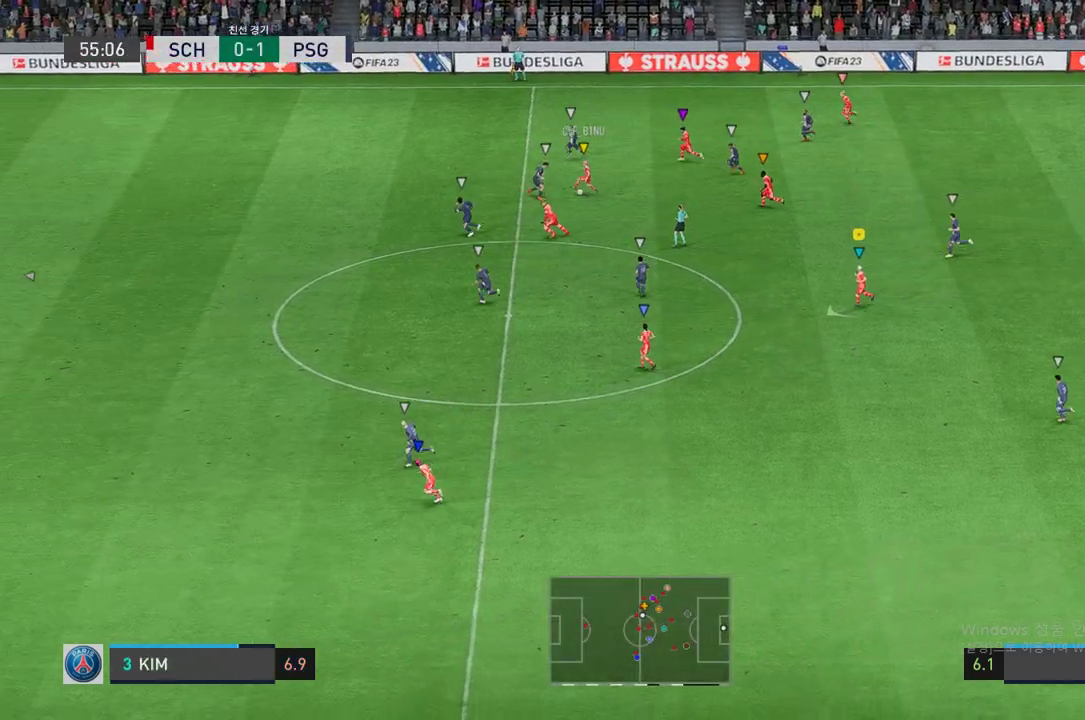
{"buttons": [], "left_stick": "up-left", "right_stick": "center", "events": [[268, "left_stick", "left"], [419, "left_stick", "up-left"]]}
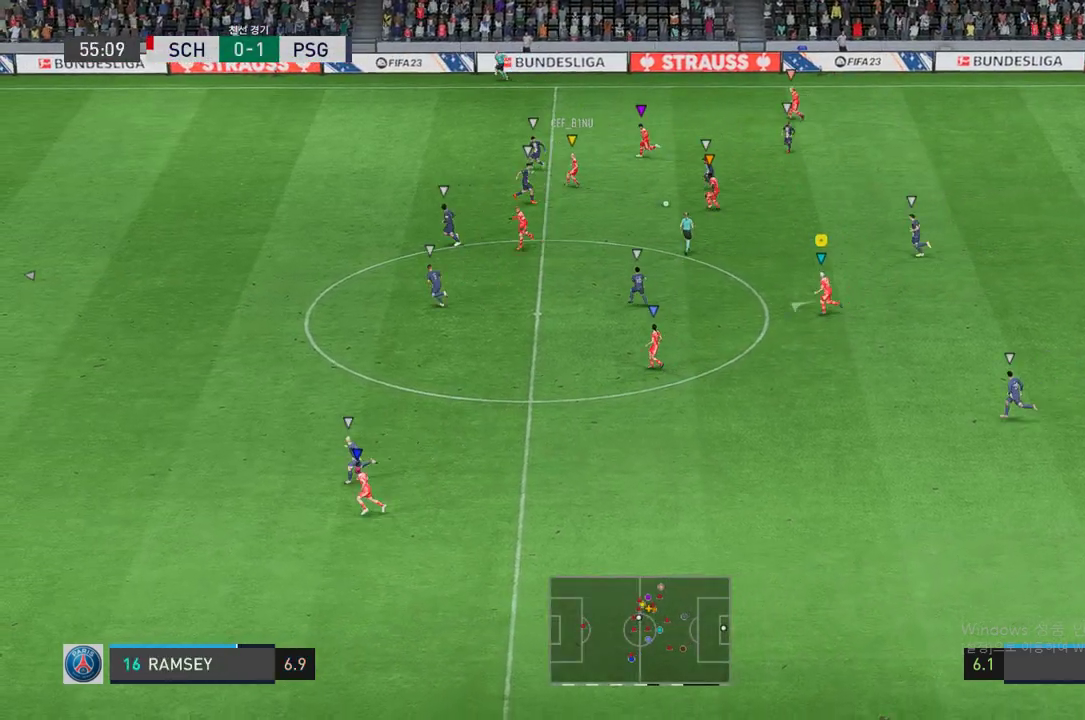
{"buttons": [], "left_stick": "left", "right_stick": "center", "events": [[202, "left_stick", "left"]]}
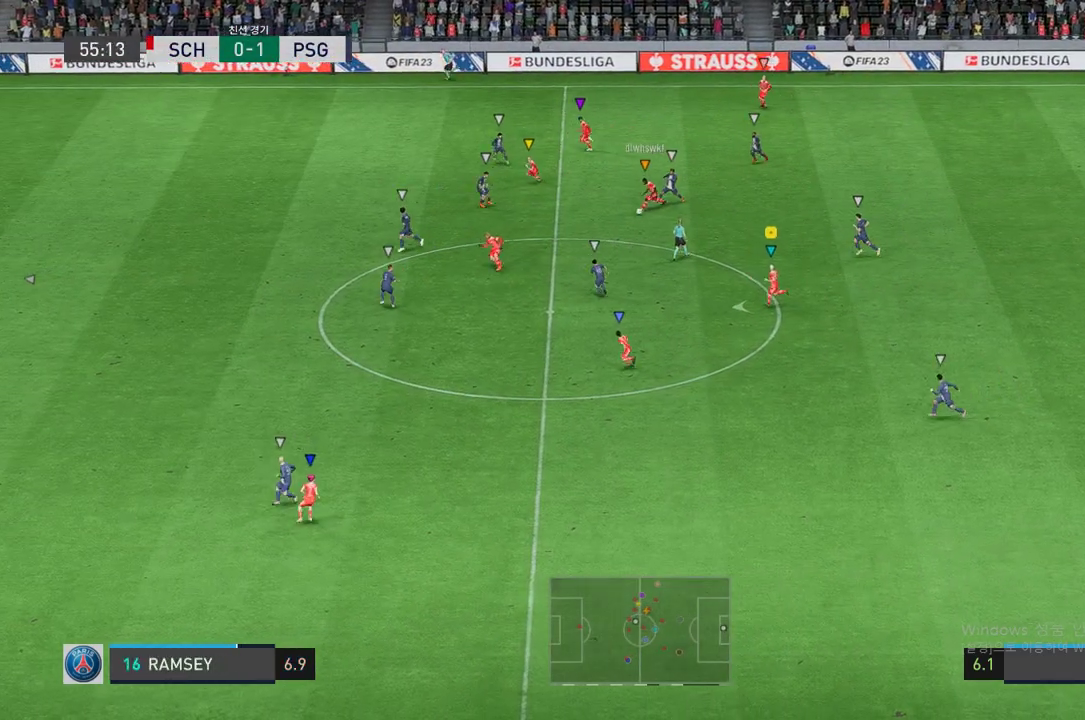
{"buttons": [], "left_stick": "left", "right_stick": "center", "events": []}
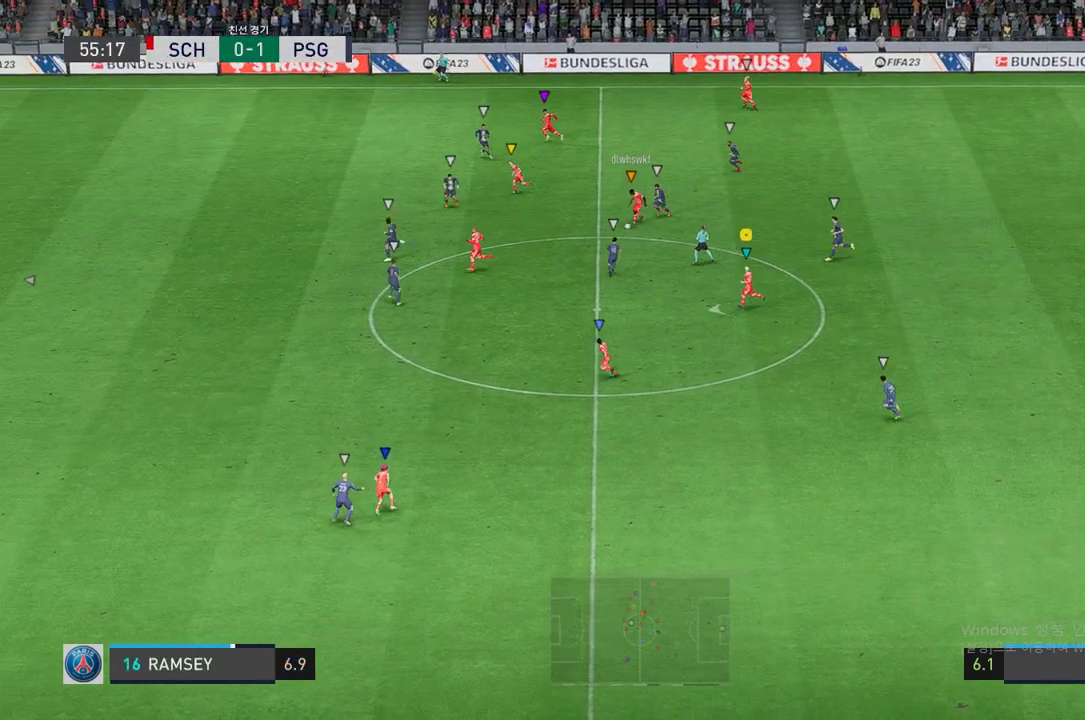
{"buttons": [], "left_stick": "left", "right_stick": "center", "events": []}
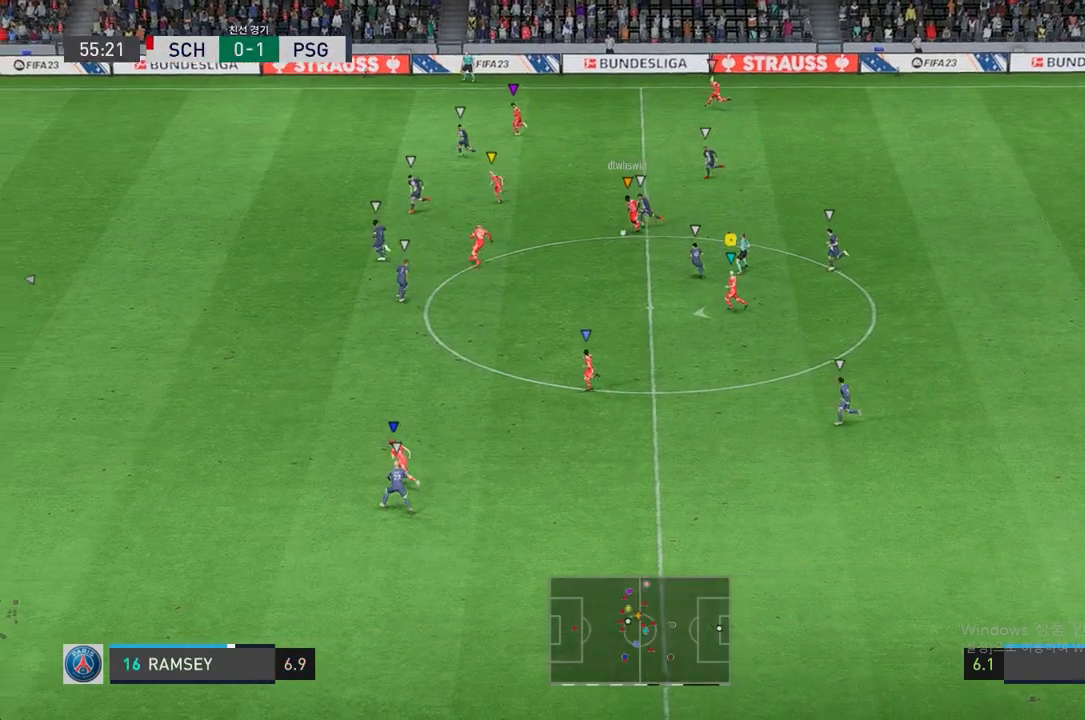
{"buttons": ["R2"], "left_stick": "left", "right_stick": "center", "events": [[419, "R2", "down"]]}
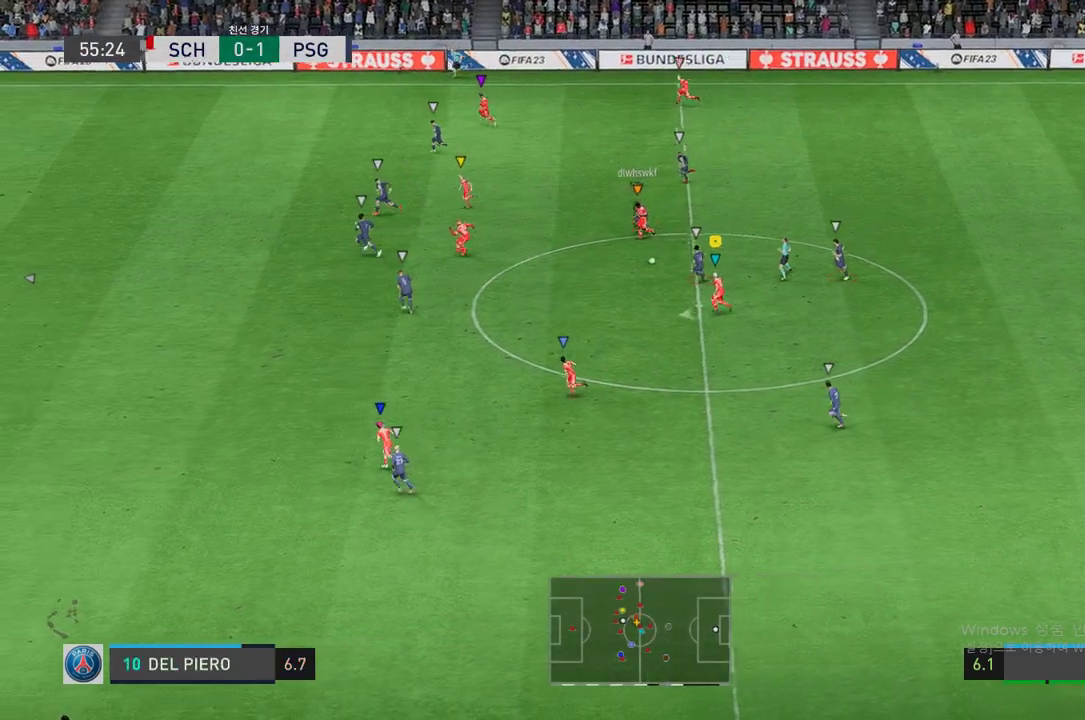
{"buttons": ["R2"], "left_stick": "left", "right_stick": "center", "events": []}
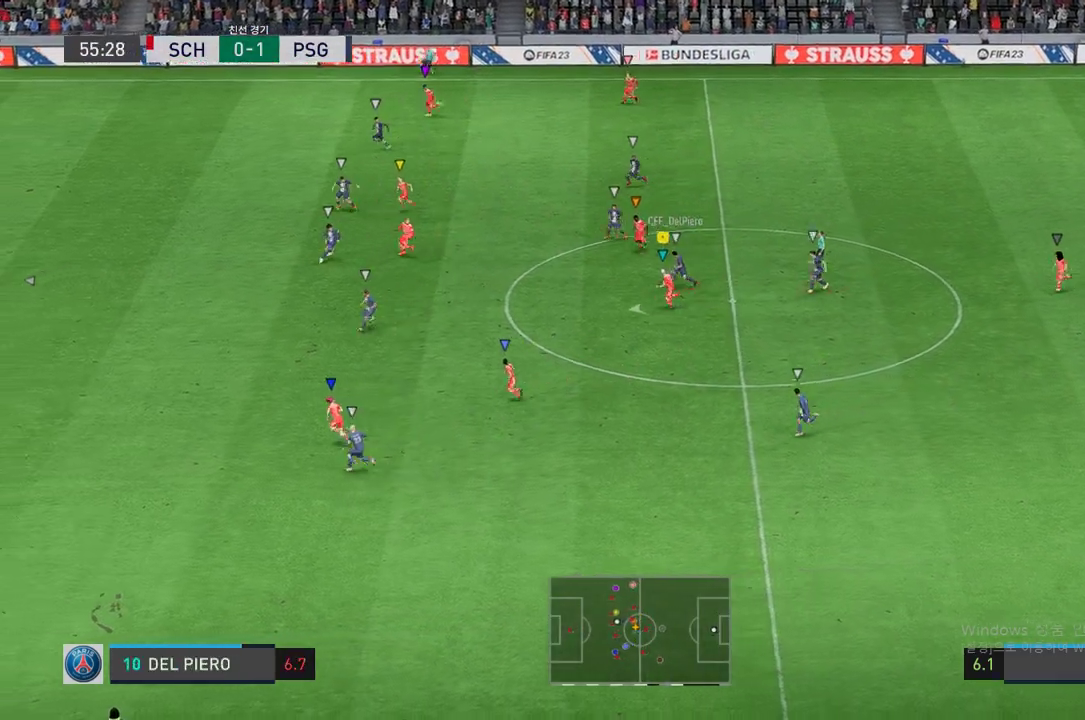
{"buttons": ["L2"], "left_stick": "up-right", "right_stick": "center", "events": [[268, "left_stick", "right"], [369, "L2", "down"], [369, "left_stick", "up-right"], [419, "R2", "up"]]}
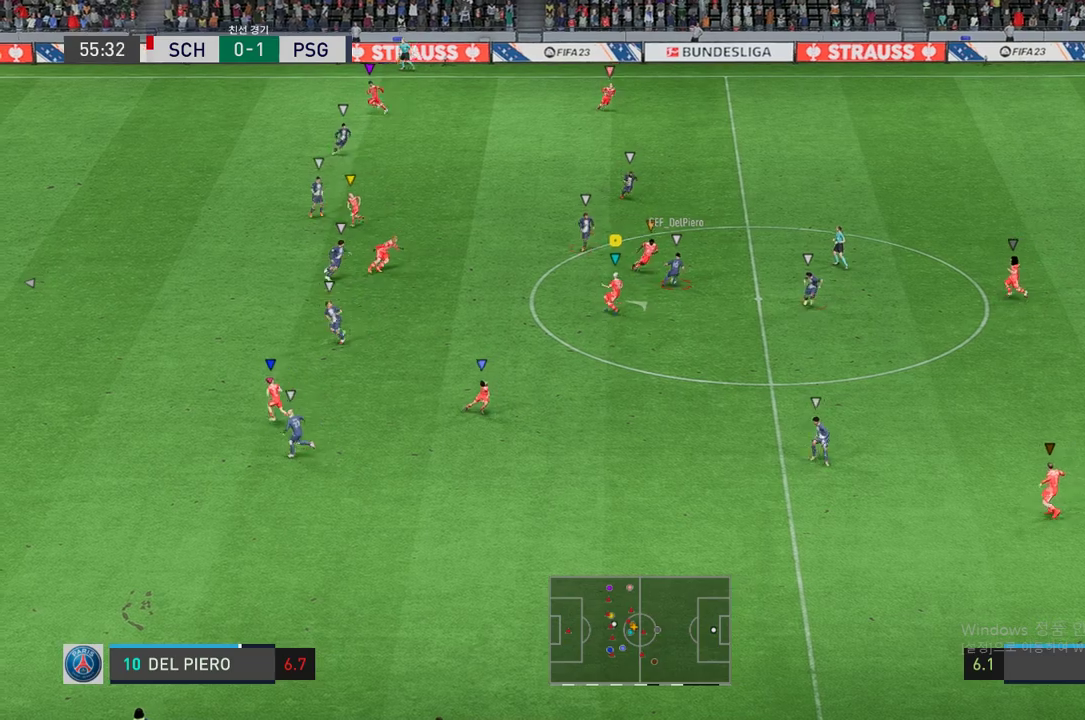
{"buttons": ["L2", "R2"], "left_stick": "right", "right_stick": "center", "events": [[117, "R2", "down"], [452, "left_stick", "right"]]}
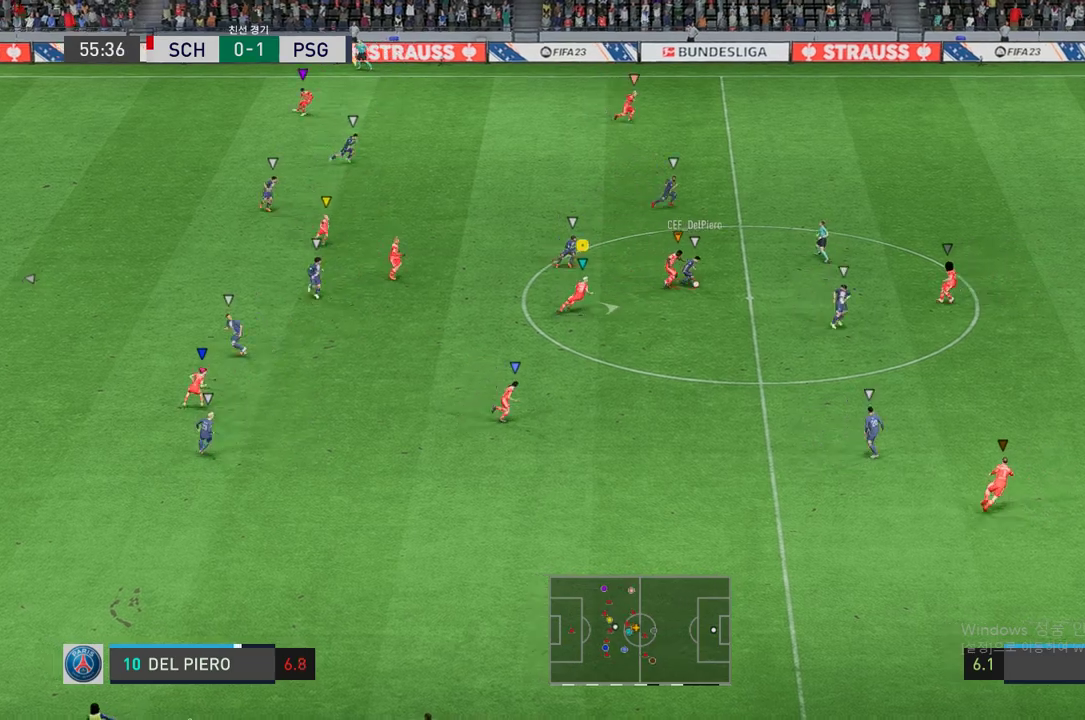
{"buttons": ["R2"], "left_stick": "right", "right_stick": "center", "events": [[150, "L2", "up"]]}
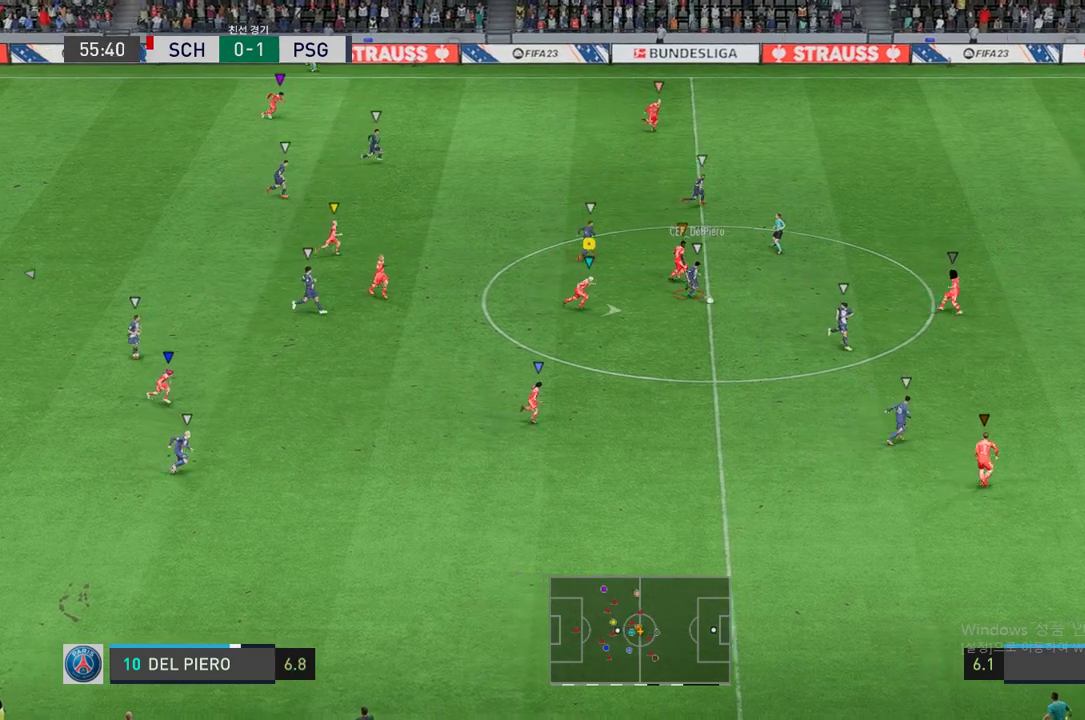
{"buttons": ["R2"], "left_stick": "right", "right_stick": "center", "events": []}
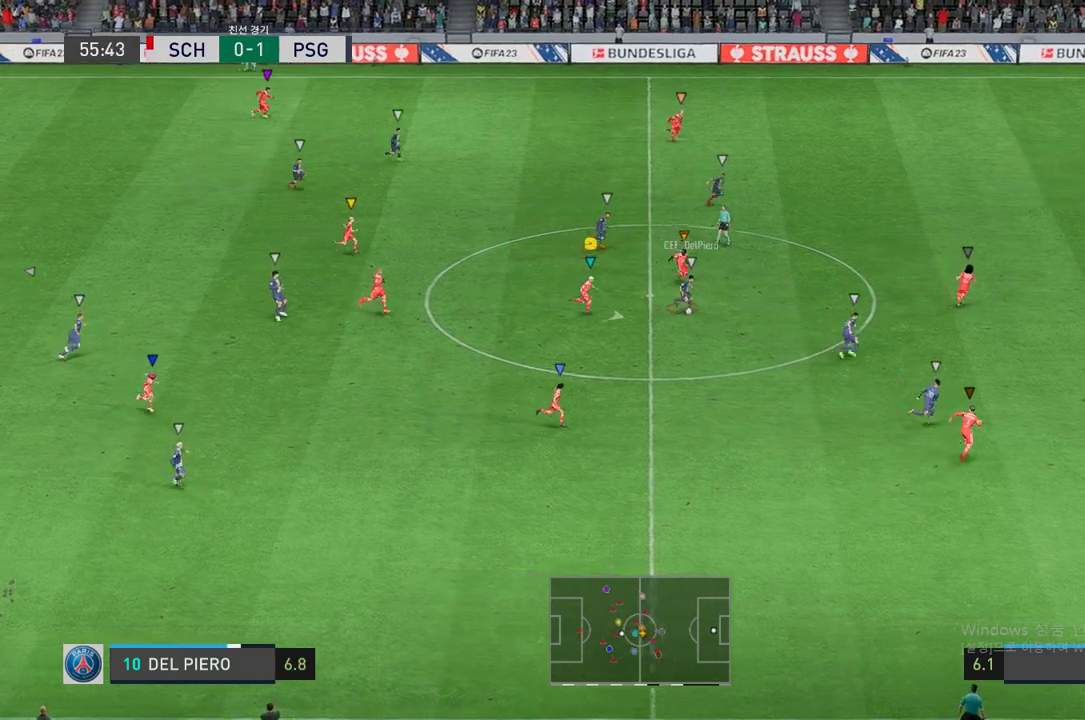
{"buttons": ["R2"], "left_stick": "right", "right_stick": "center", "events": []}